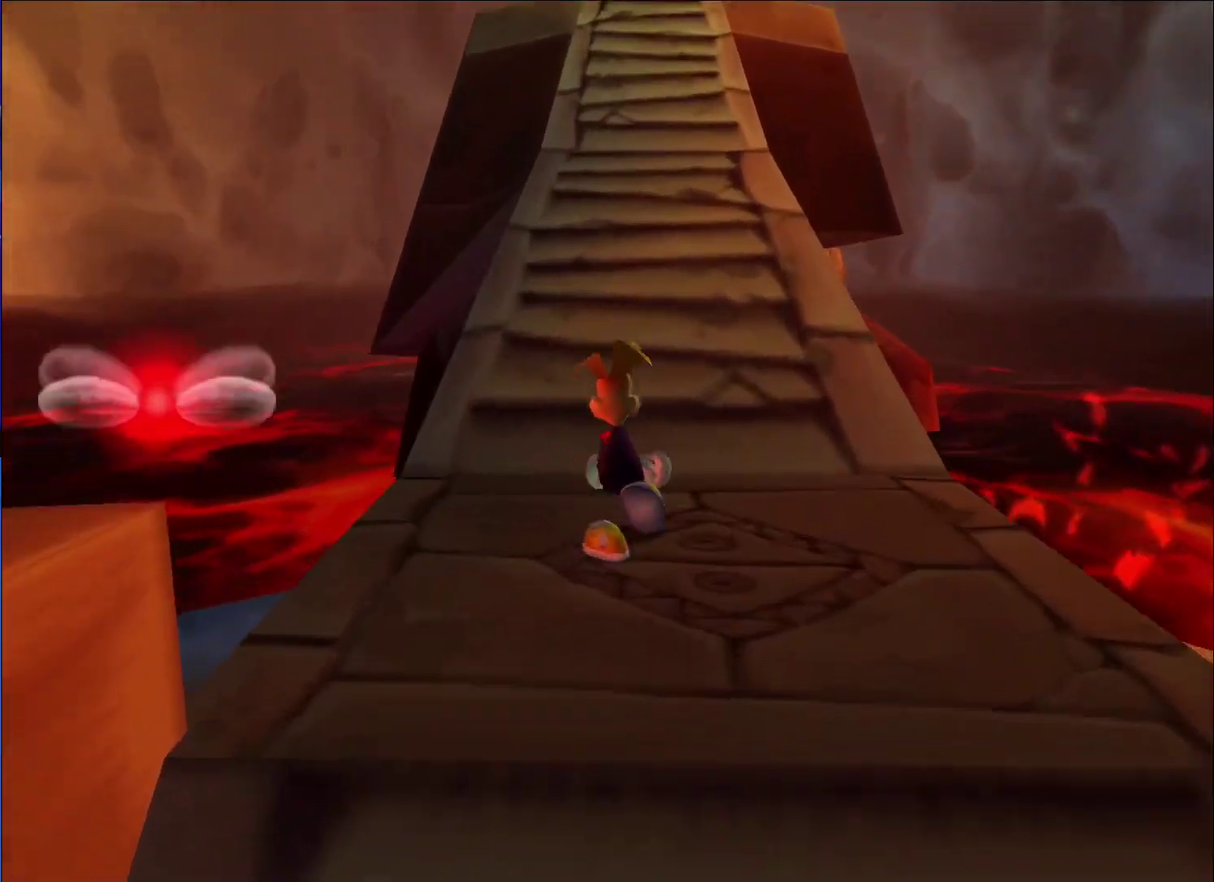
Gameplay with a controller (Xbox layout); each line is a JSON object with the inputs held at the frame after it. "events" lists button and stick changes between this image and that frame as [ms after this image, input, new state], when the widget could be followed in between.
{"buttons": [], "left_stick": "up", "right_stick": "center", "events": [[150, "B", "down"], [233, "B", "up"], [283, "B", "down"], [367, "B", "up"], [417, "B", "down"], [467, "B", "up"]]}
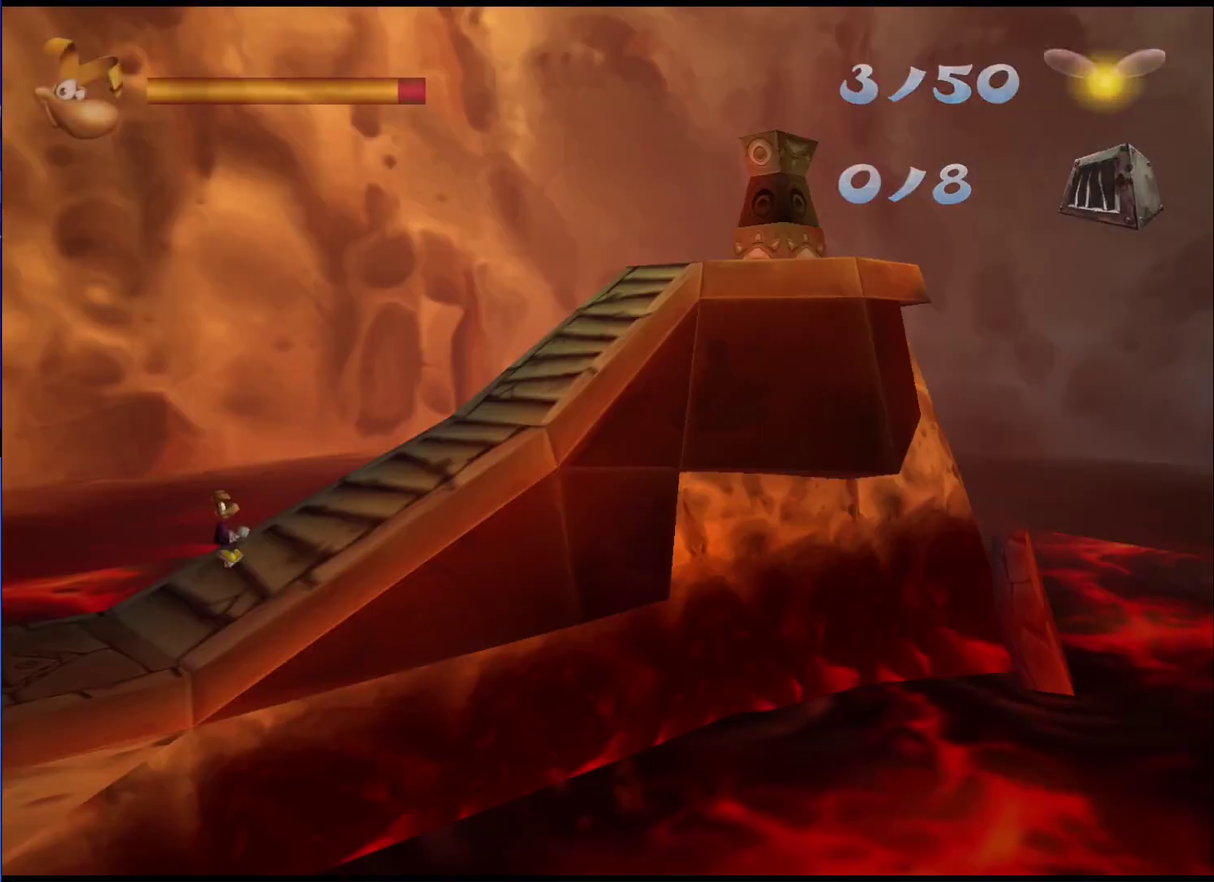
{"buttons": [], "left_stick": "center", "right_stick": "center", "events": [[50, "B", "down"], [100, "B", "up"], [167, "B", "down"], [183, "left_stick", "center"], [233, "B", "up"], [283, "B", "down"], [350, "B", "up"], [417, "B", "down"], [467, "B", "up"]]}
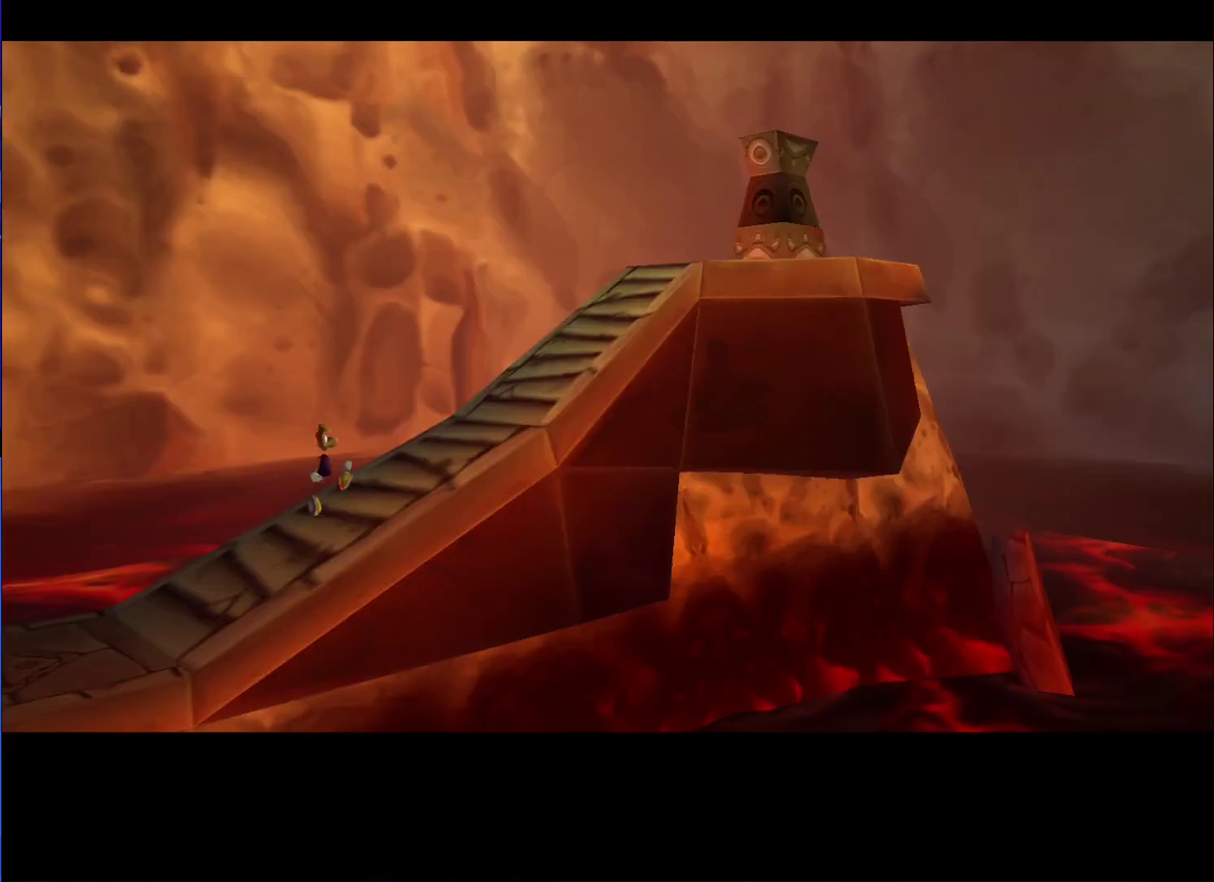
{"buttons": [], "left_stick": "center", "right_stick": "center", "events": [[33, "B", "down"], [100, "B", "up"], [167, "B", "down"], [217, "B", "up"], [283, "B", "down"], [350, "B", "up"], [417, "B", "down"], [483, "B", "up"]]}
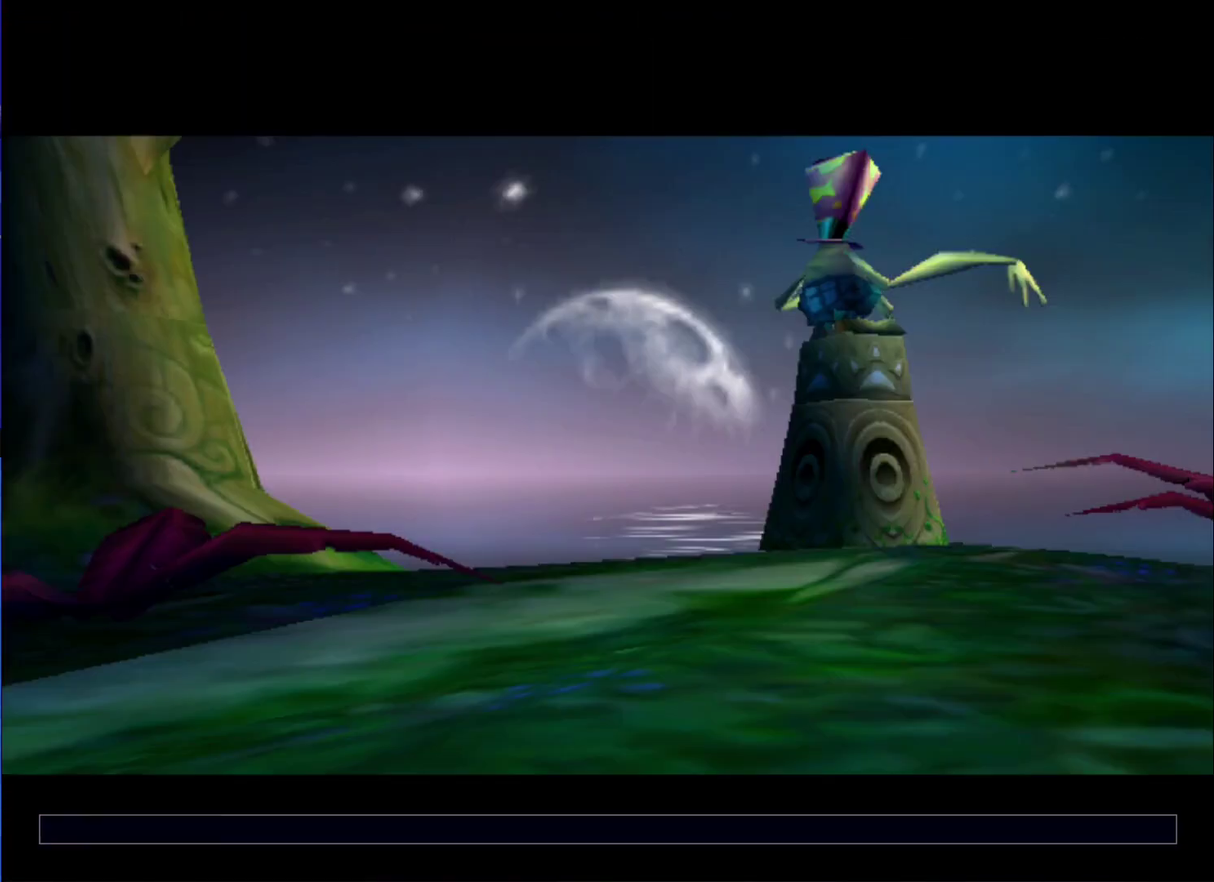
{"buttons": ["B"], "left_stick": "center", "right_stick": "center", "events": [[50, "B", "down"], [117, "B", "up"], [183, "B", "down"], [250, "B", "up"], [317, "B", "down"], [383, "B", "up"], [450, "B", "down"]]}
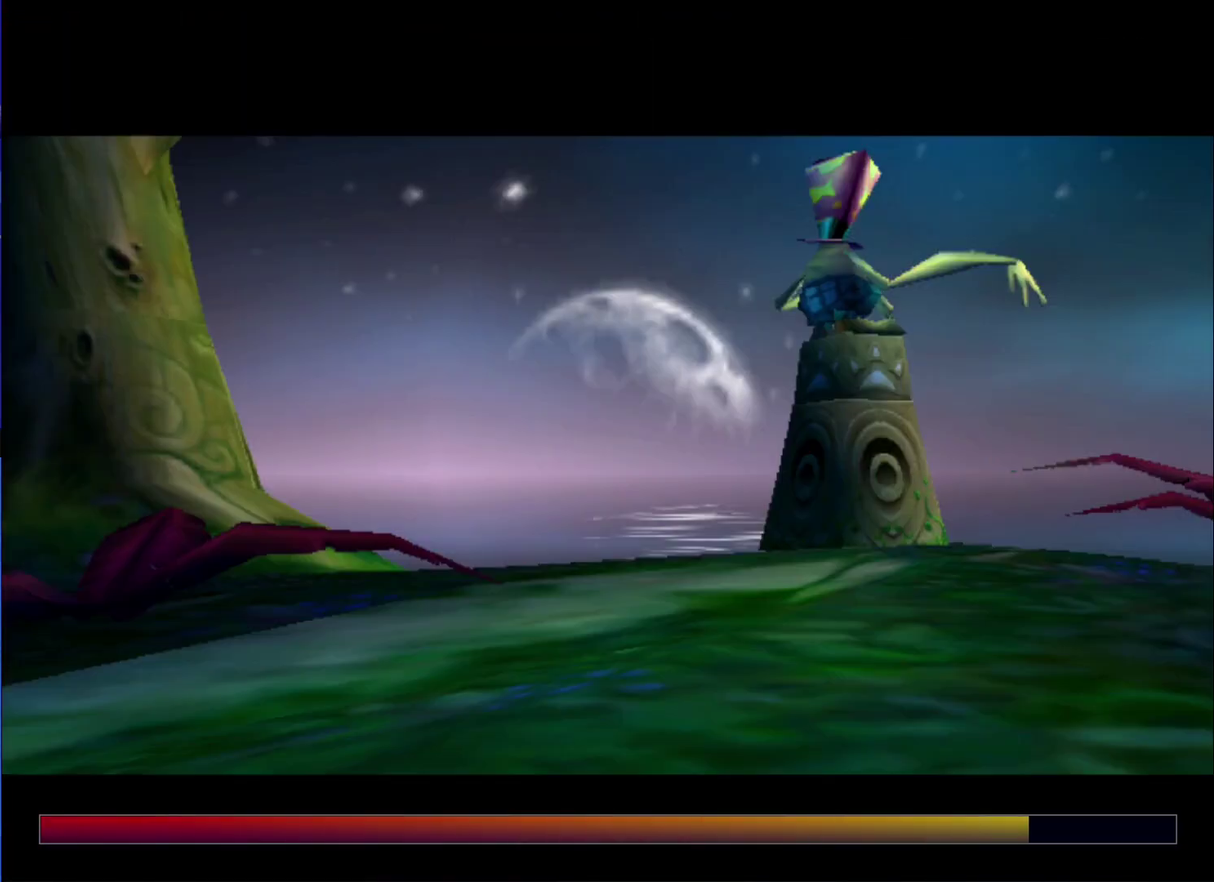
{"buttons": ["B"], "left_stick": "center", "right_stick": "center", "events": [[17, "B", "up"], [83, "B", "down"], [150, "B", "up"], [217, "B", "down"], [300, "B", "up"], [350, "B", "down"], [433, "B", "up"], [483, "B", "down"]]}
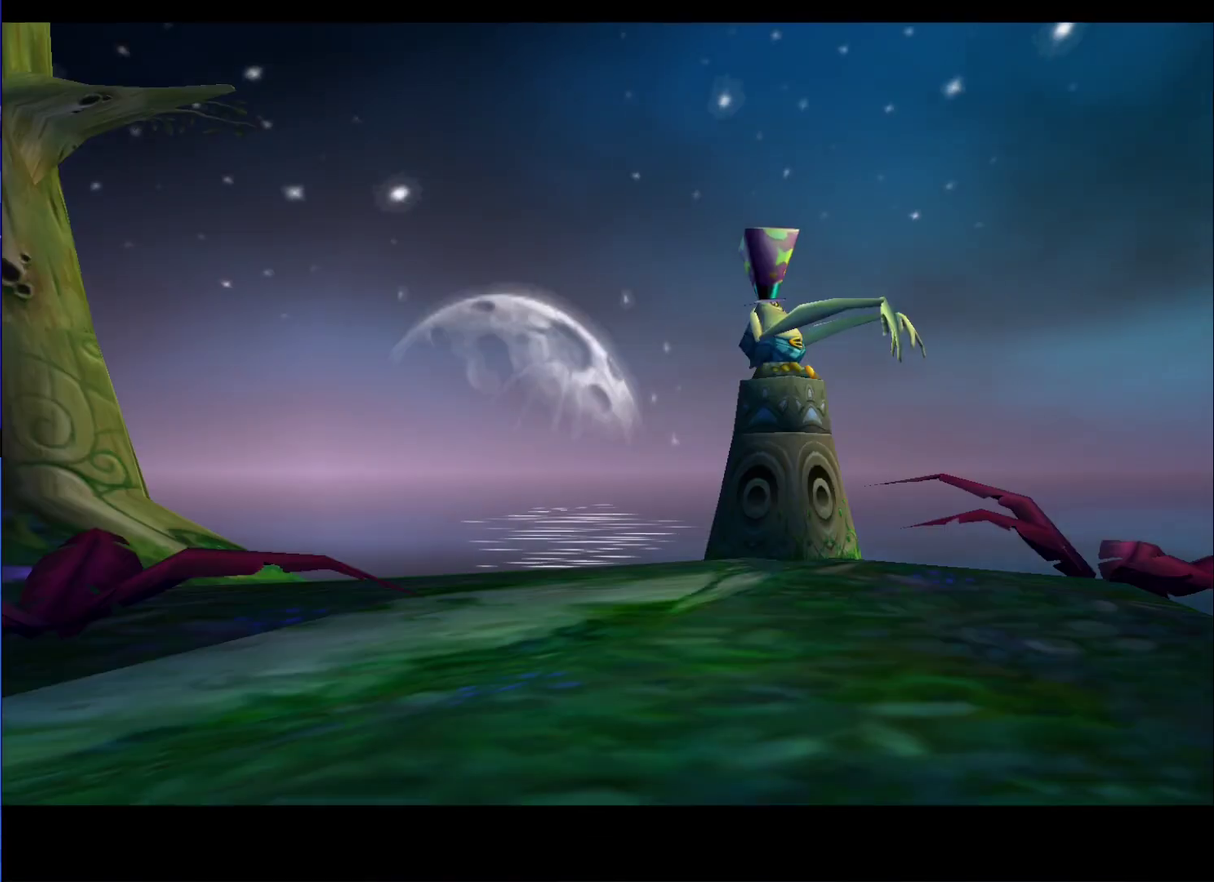
{"buttons": [], "left_stick": "center", "right_stick": "center", "events": [[67, "B", "up"], [117, "B", "down"], [200, "B", "up"], [250, "B", "down"], [333, "B", "up"], [383, "B", "down"], [467, "B", "up"]]}
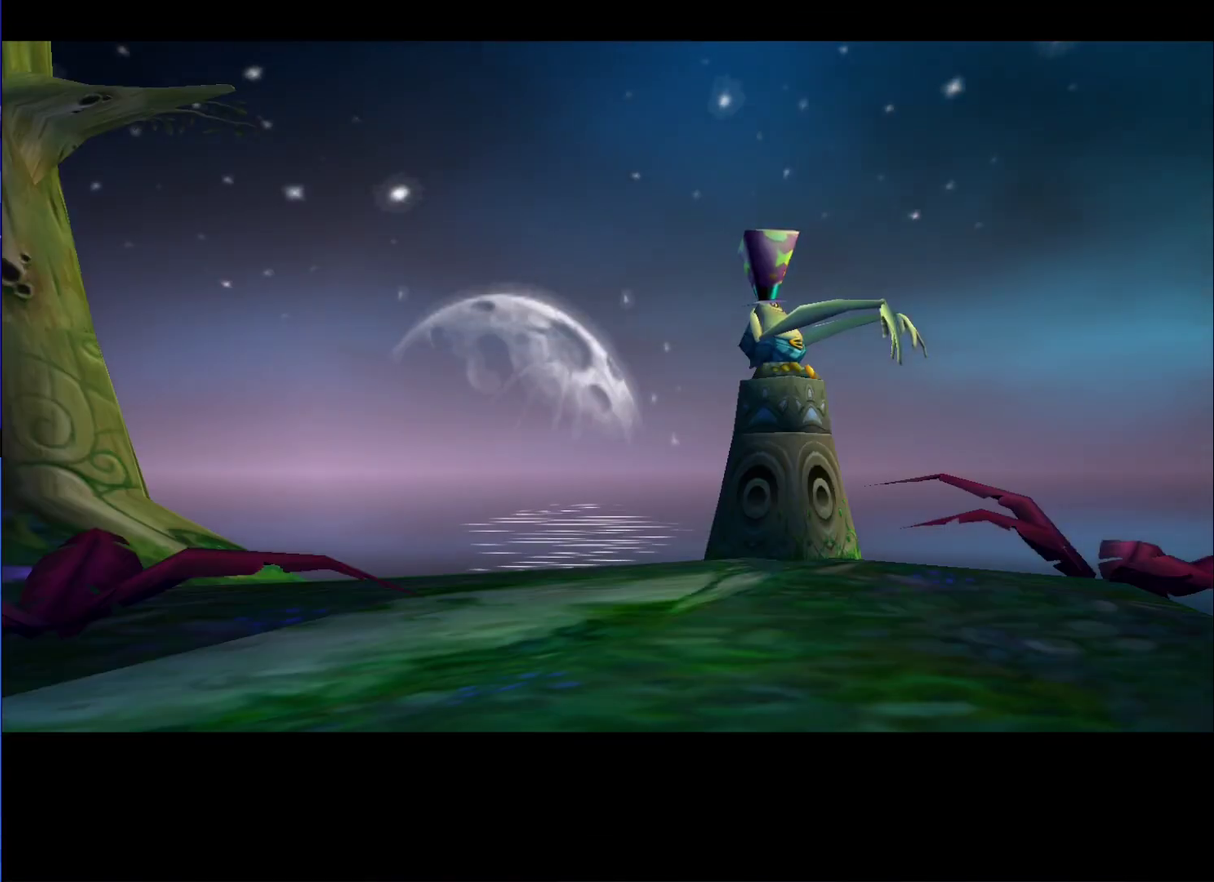
{"buttons": [], "left_stick": "center", "right_stick": "center", "events": [[17, "B", "down"], [83, "B", "up"], [150, "B", "down"], [233, "B", "up"], [283, "B", "down"], [350, "B", "up"], [417, "B", "down"], [483, "B", "up"]]}
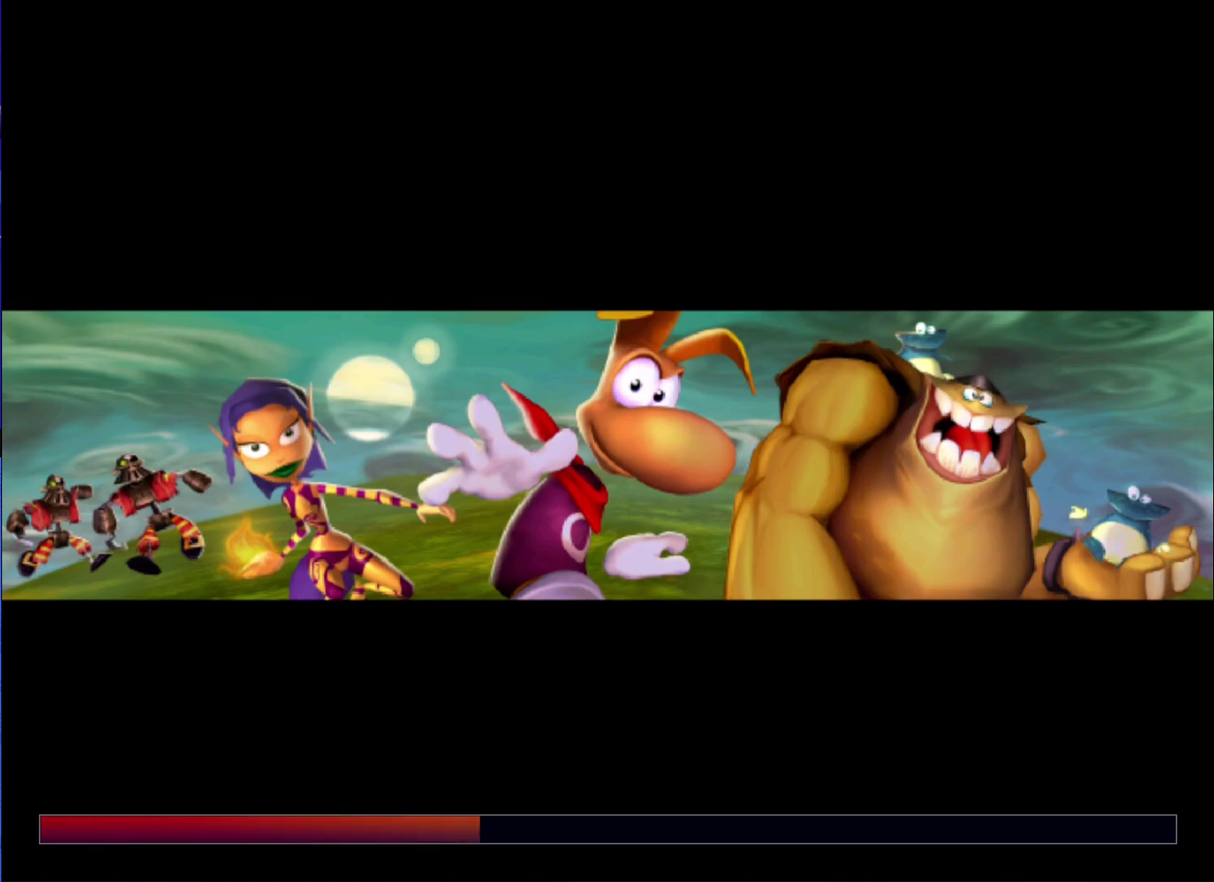
{"buttons": ["X"], "left_stick": "up", "right_stick": "center", "events": [[50, "B", "down"], [133, "B", "up"], [350, "X", "down"], [350, "left_stick", "up"]]}
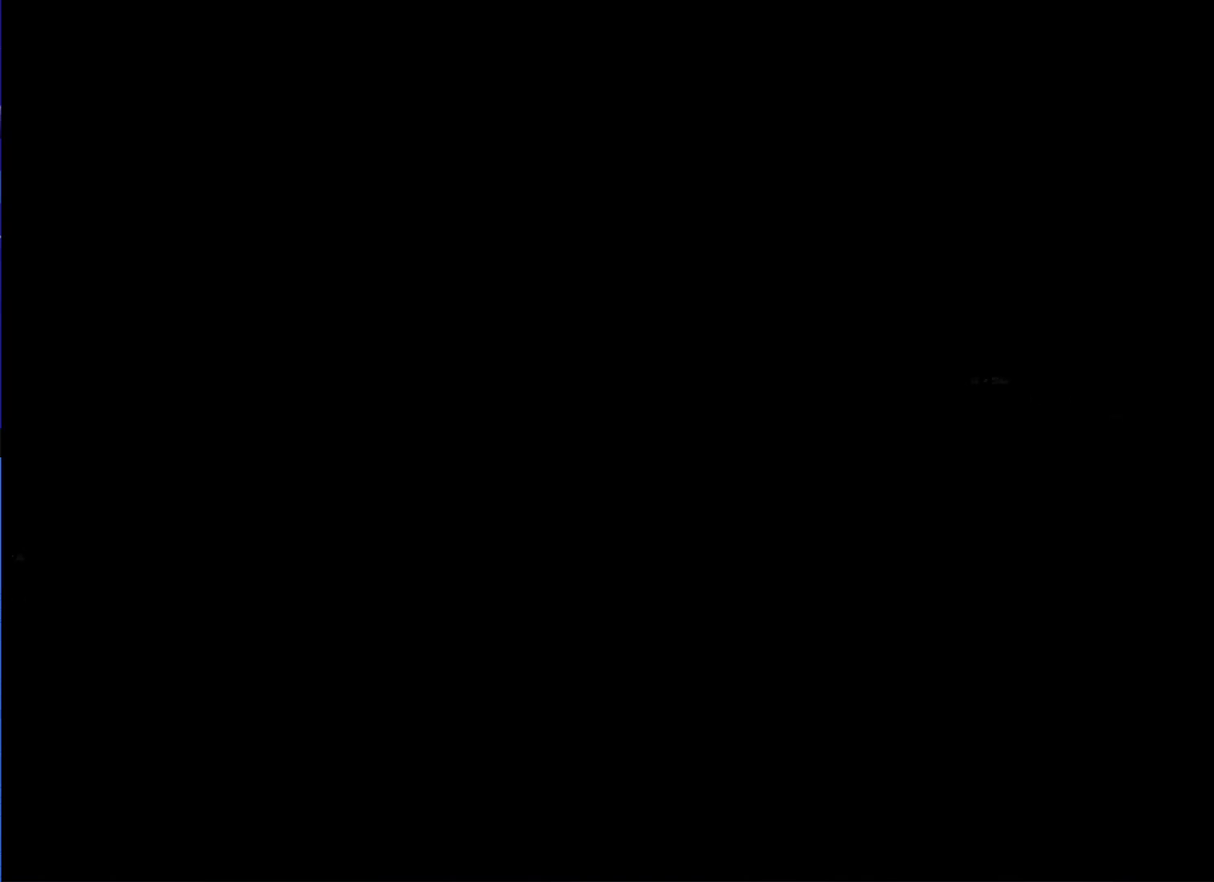
{"buttons": ["X"], "left_stick": "up", "right_stick": "center", "events": []}
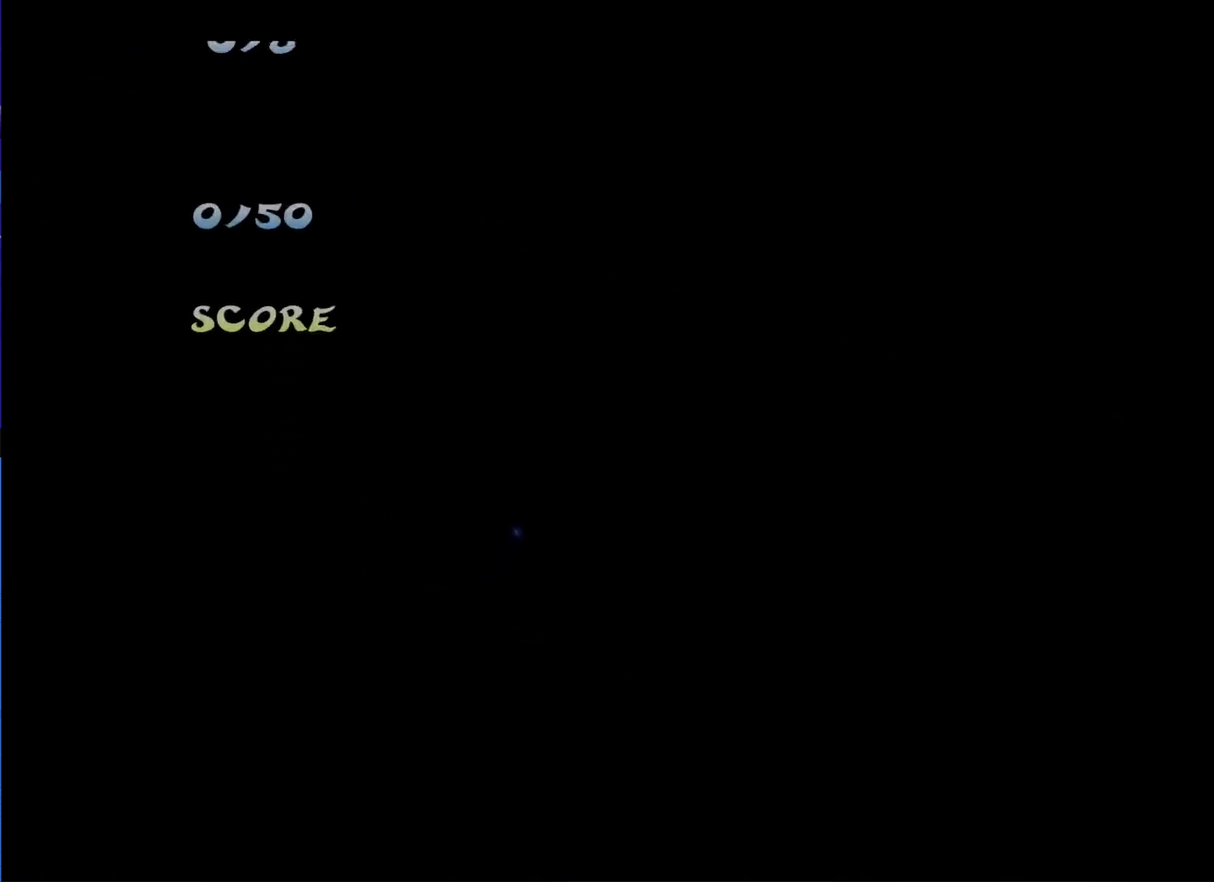
{"buttons": ["X"], "left_stick": "up", "right_stick": "center", "events": []}
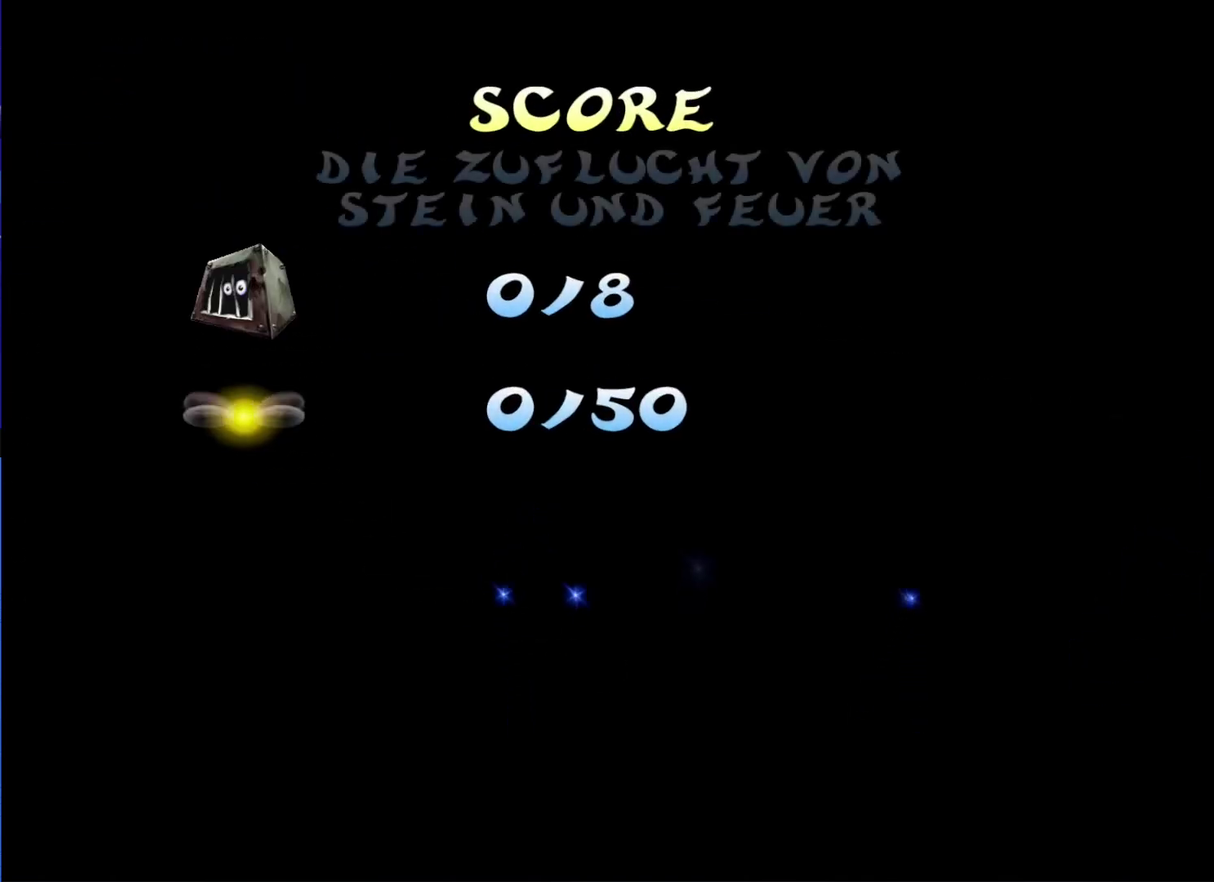
{"buttons": ["X"], "left_stick": "up", "right_stick": "center", "events": []}
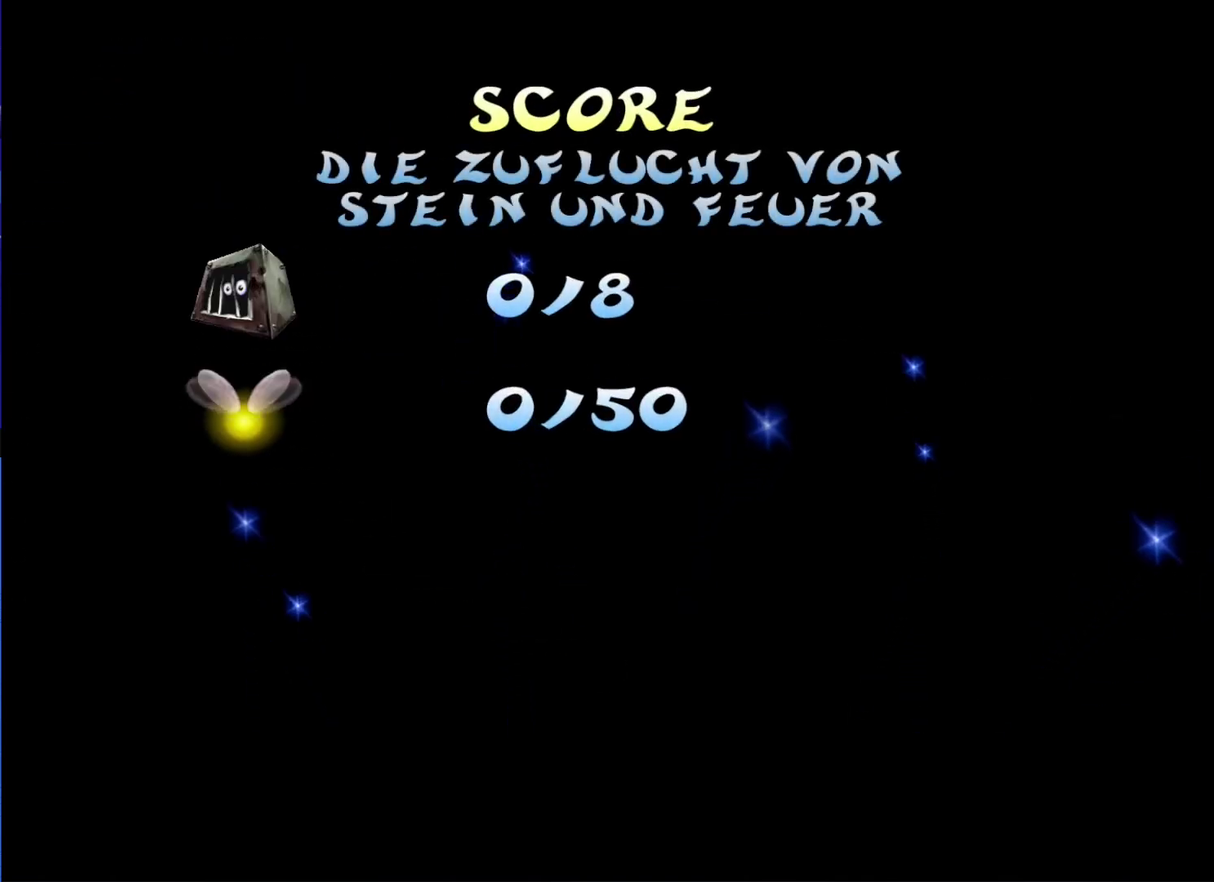
{"buttons": ["X"], "left_stick": "up", "right_stick": "center", "events": []}
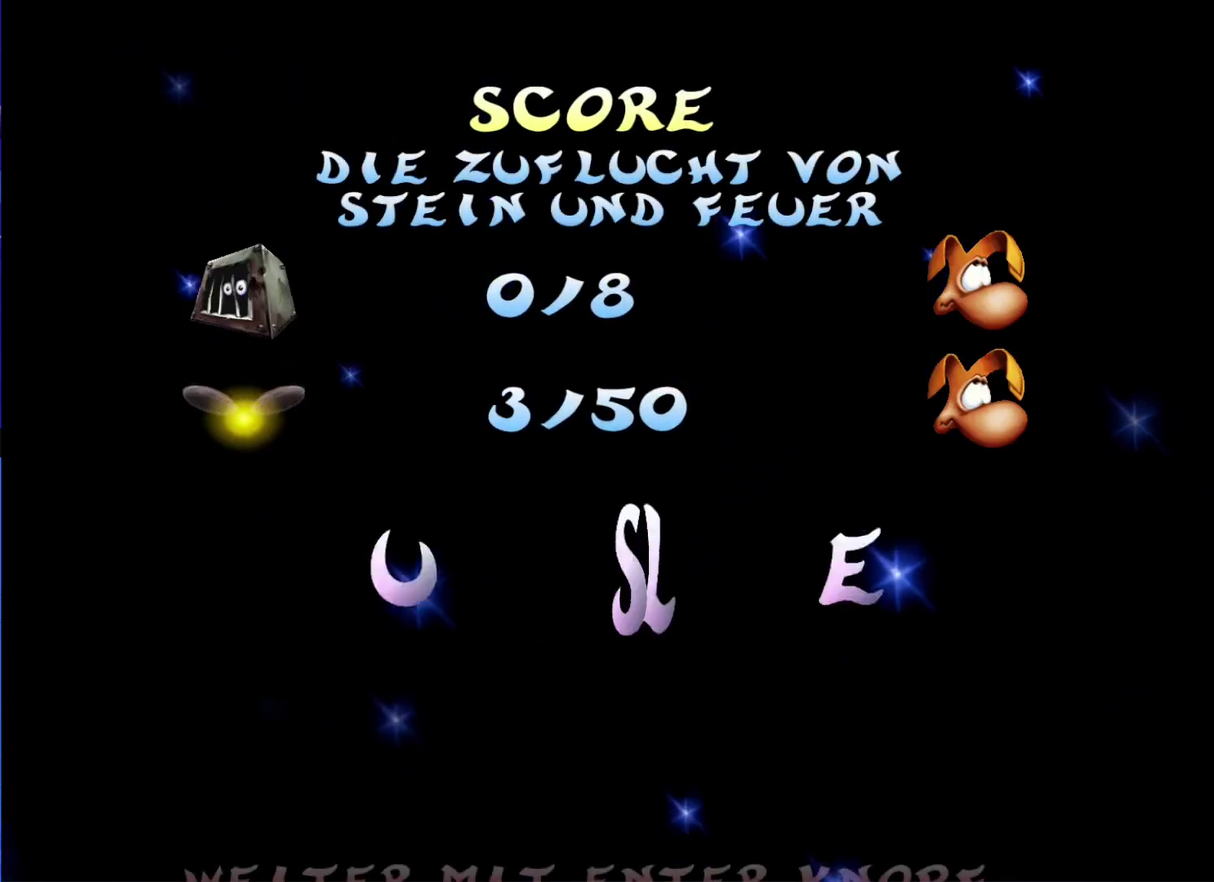
{"buttons": ["X"], "left_stick": "up", "right_stick": "center", "events": []}
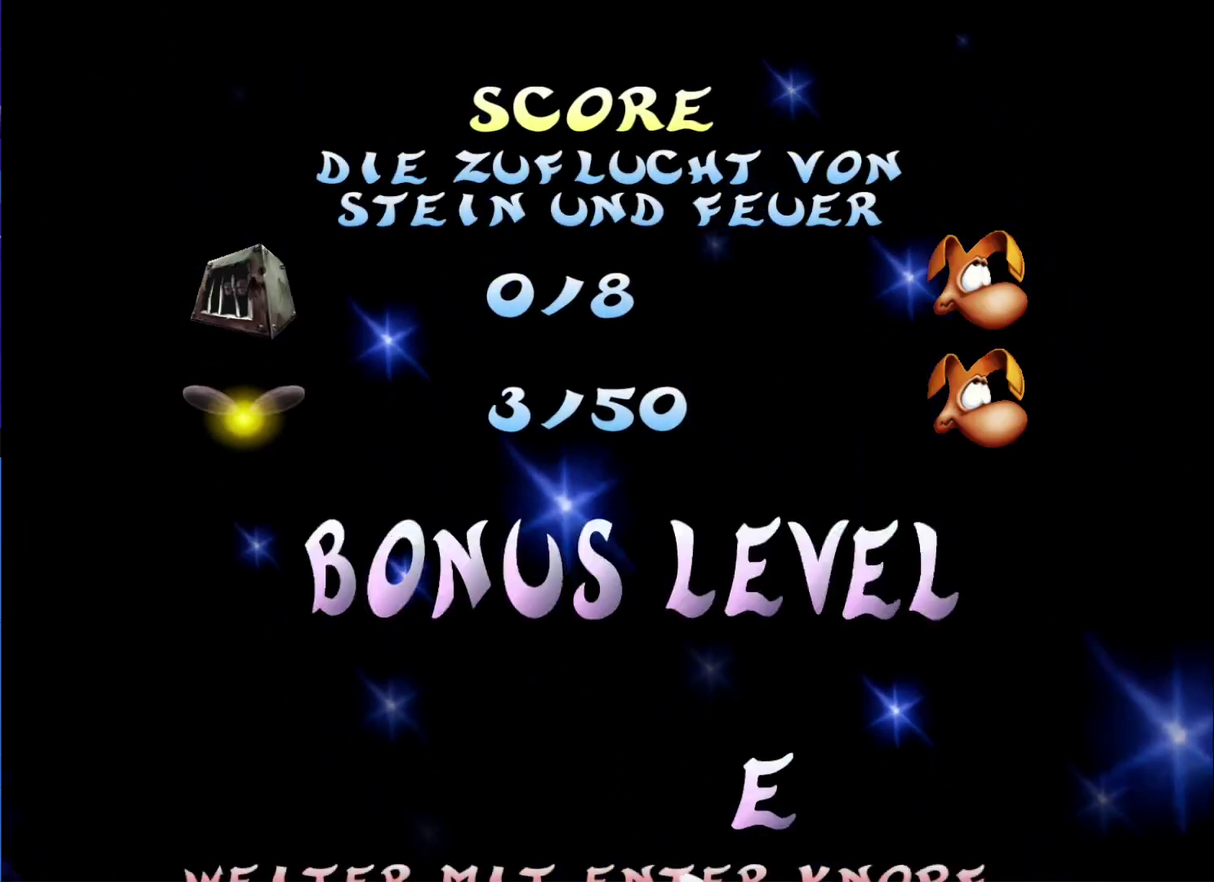
{"buttons": [], "left_stick": "up", "right_stick": "center", "events": [[267, "X", "up"]]}
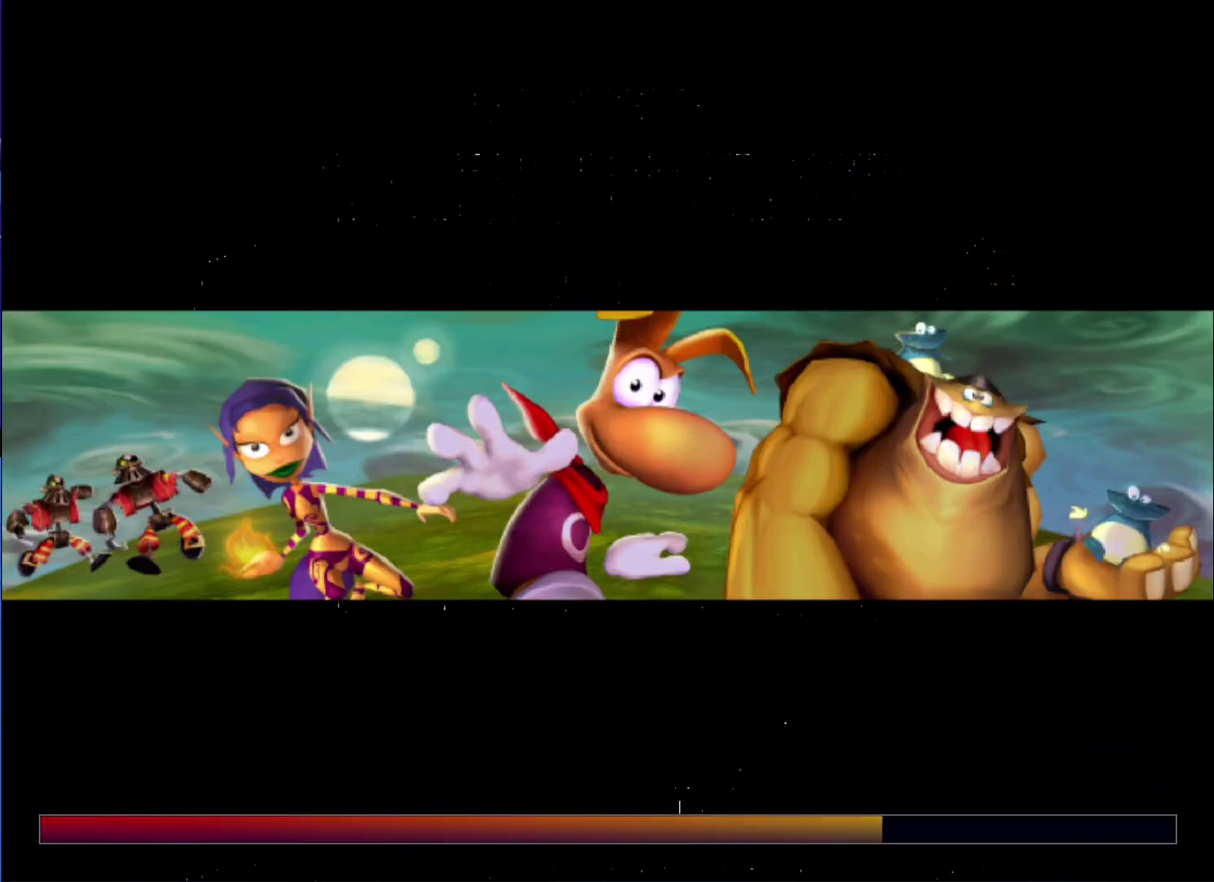
{"buttons": [], "left_stick": "up", "right_stick": "center", "events": []}
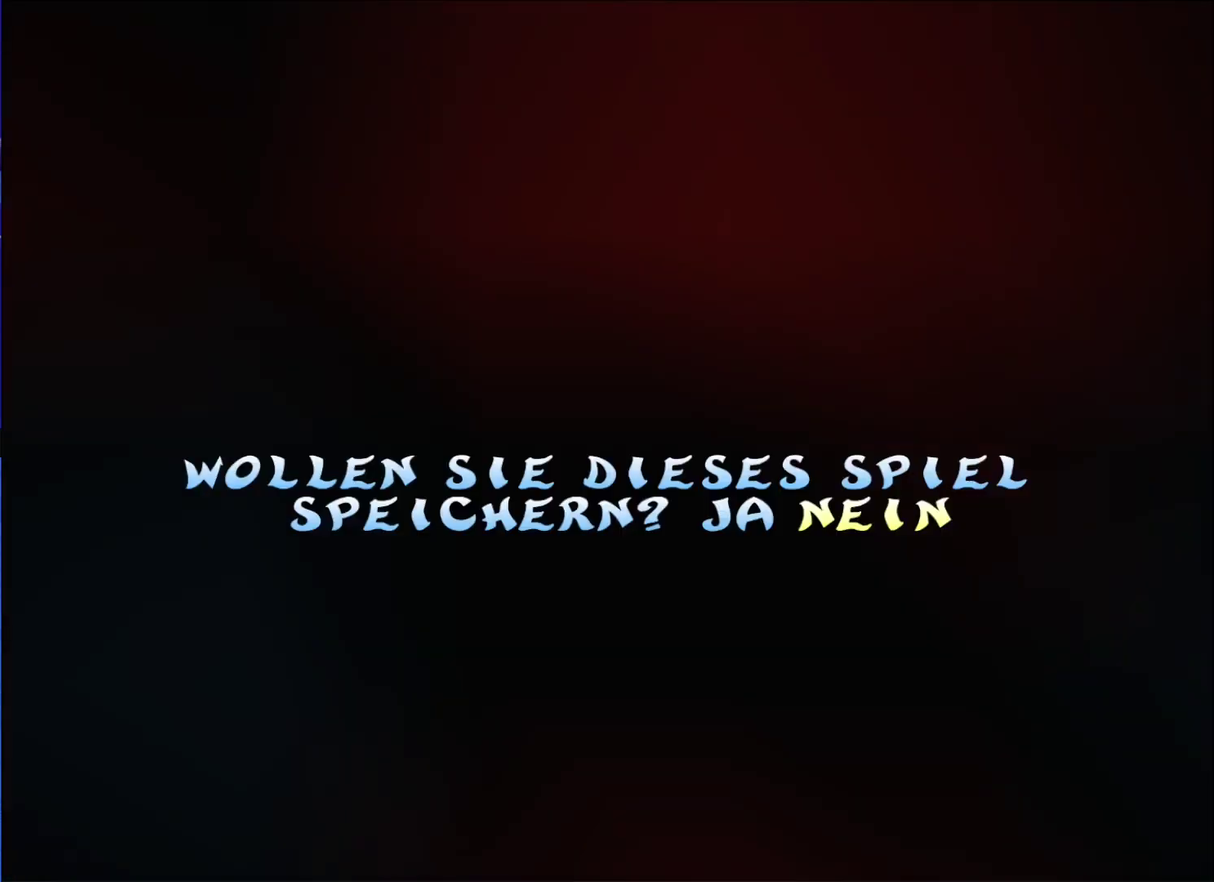
{"buttons": [], "left_stick": "up", "right_stick": "center", "events": [[17, "A", "down"], [83, "A", "up"]]}
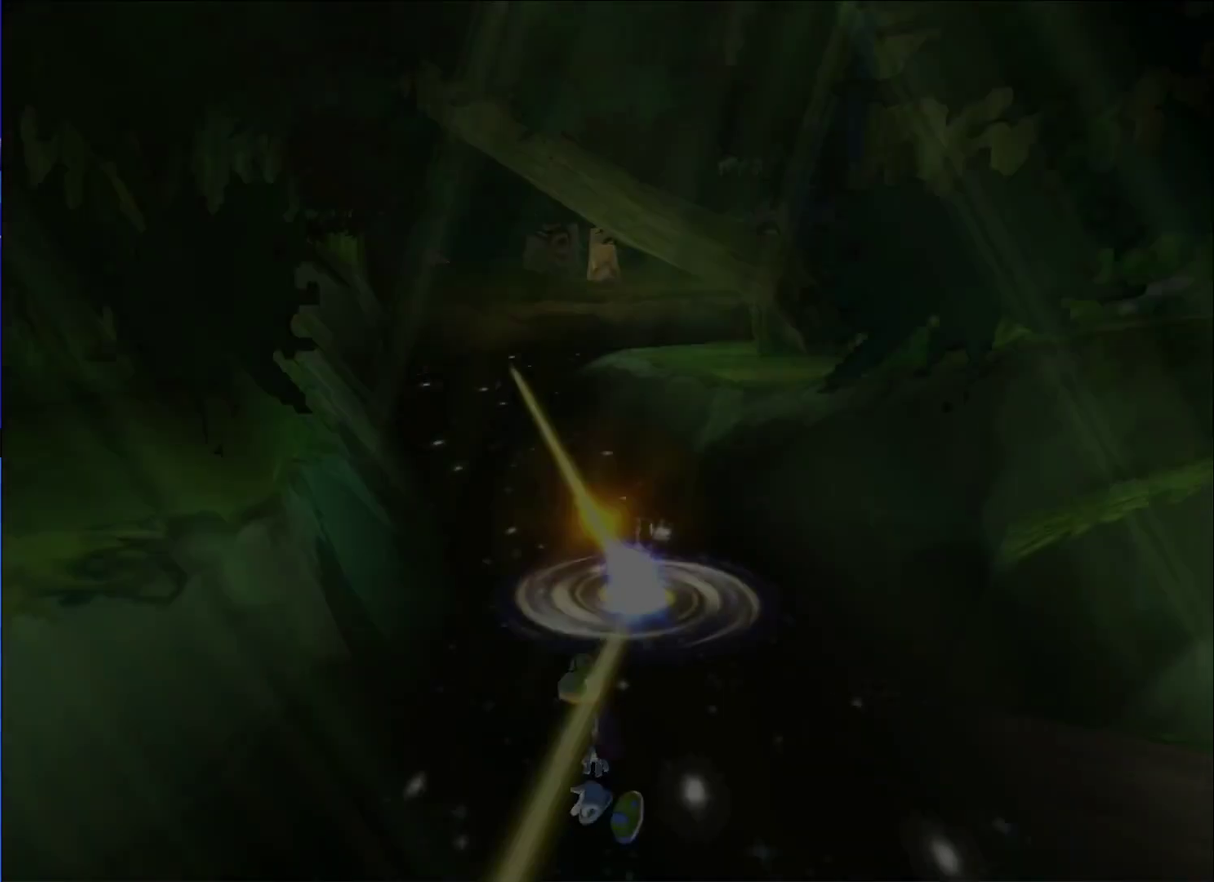
{"buttons": ["A"], "left_stick": "up", "right_stick": "center", "events": [[33, "A", "down"], [117, "A", "up"], [200, "A", "down"], [250, "A", "up"], [333, "A", "down"], [383, "A", "up"], [450, "A", "down"]]}
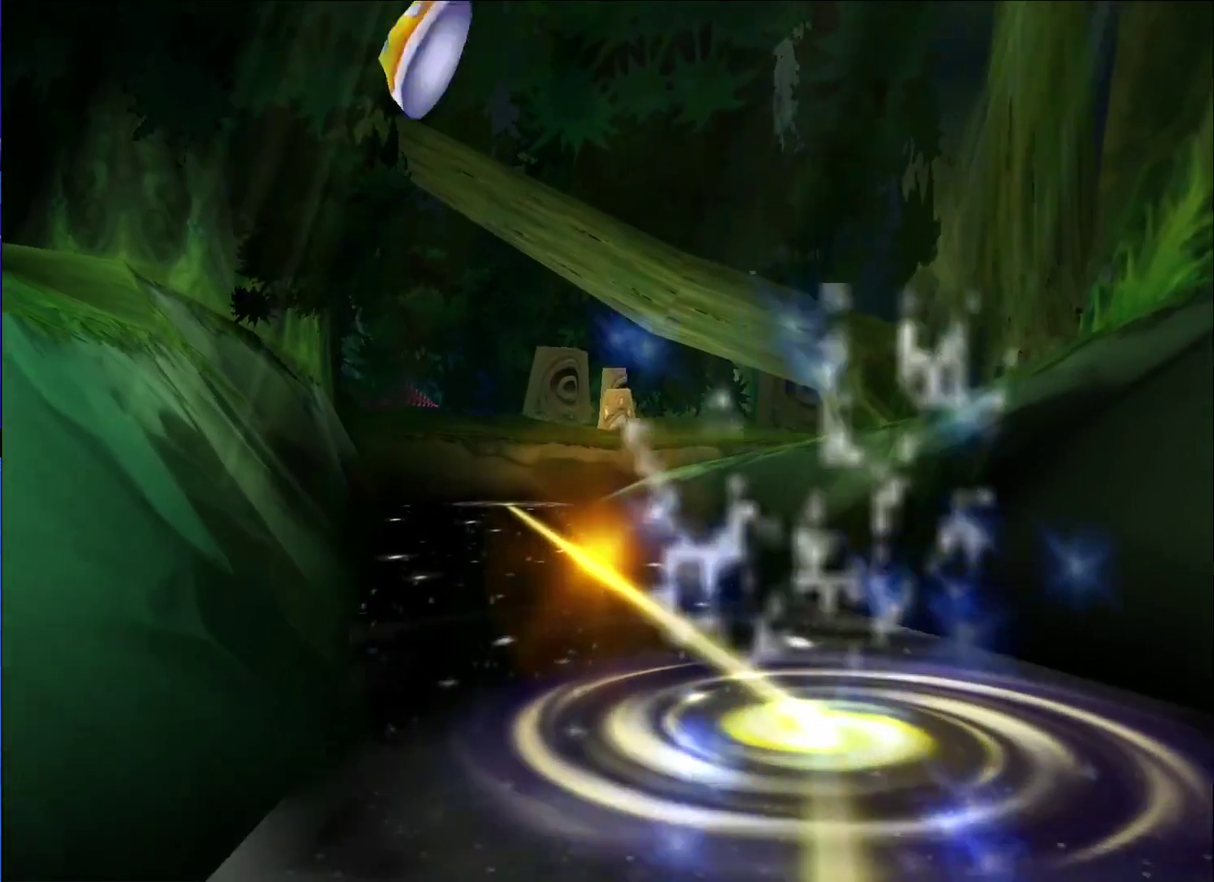
{"buttons": ["A"], "left_stick": "up", "right_stick": "center", "events": [[33, "A", "up"], [83, "A", "down"], [150, "A", "up"], [217, "A", "down"], [300, "A", "up"], [350, "A", "down"], [433, "A", "up"], [483, "A", "down"]]}
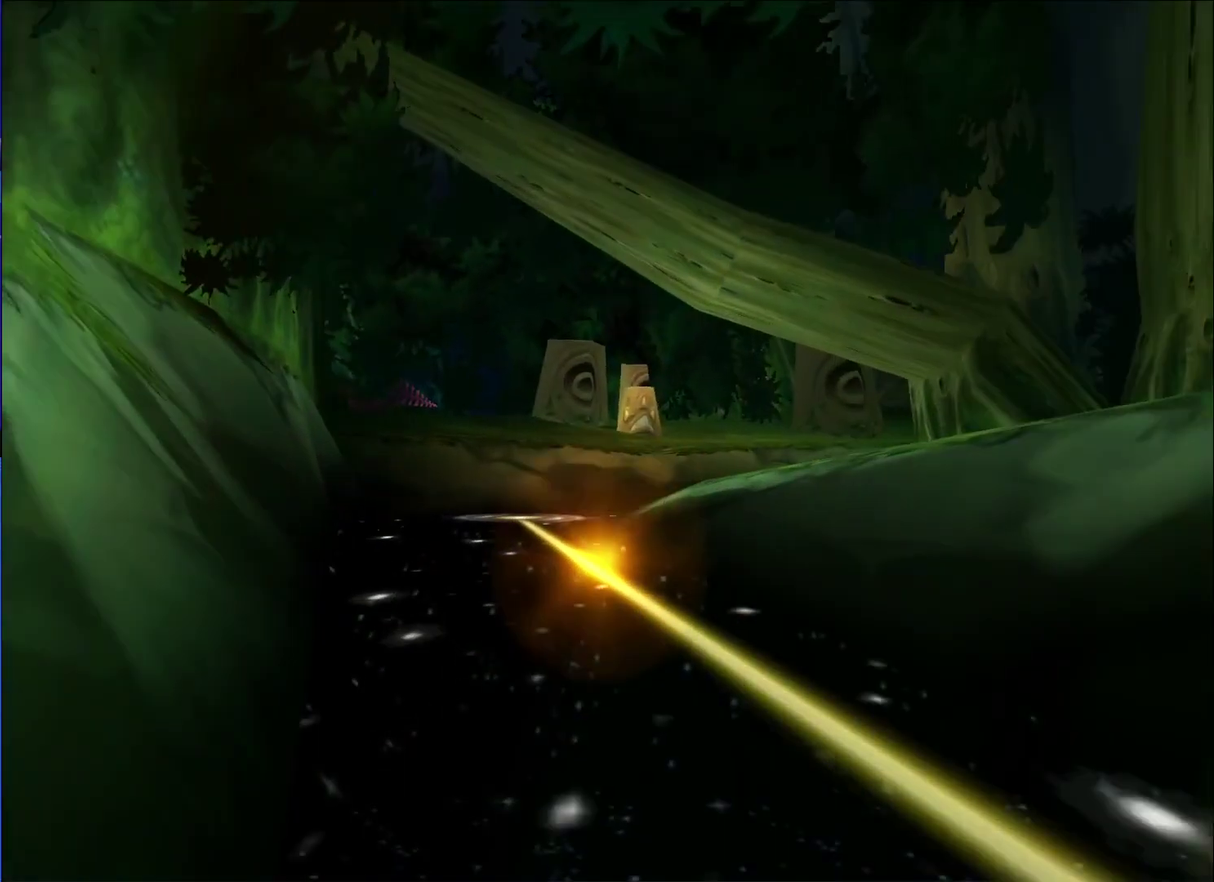
{"buttons": [], "left_stick": "up", "right_stick": "center", "events": [[67, "A", "up"], [117, "A", "down"], [200, "A", "up"], [250, "A", "down"], [333, "A", "up"], [383, "A", "down"], [467, "A", "up"]]}
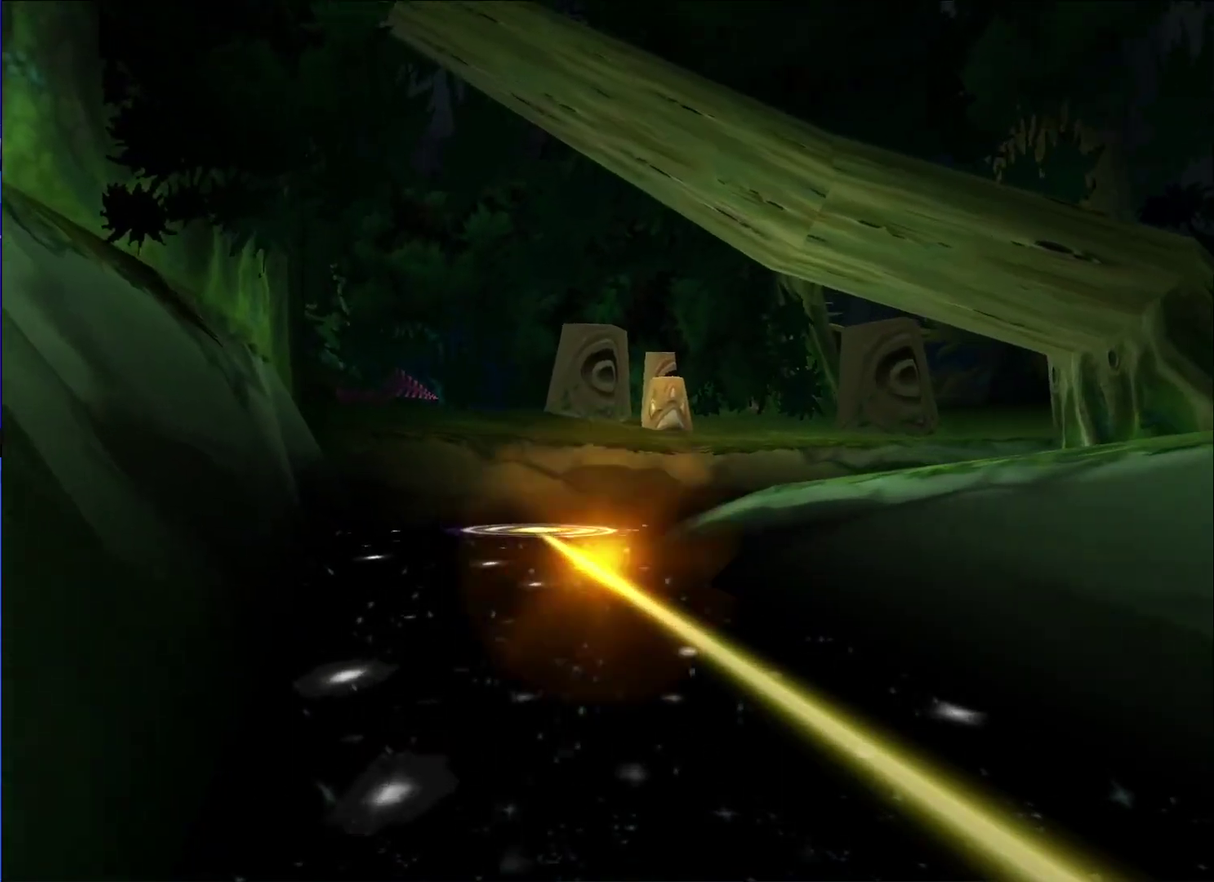
{"buttons": [], "left_stick": "up", "right_stick": "center", "events": [[17, "A", "down"], [83, "A", "up"], [133, "A", "down"], [233, "A", "up"]]}
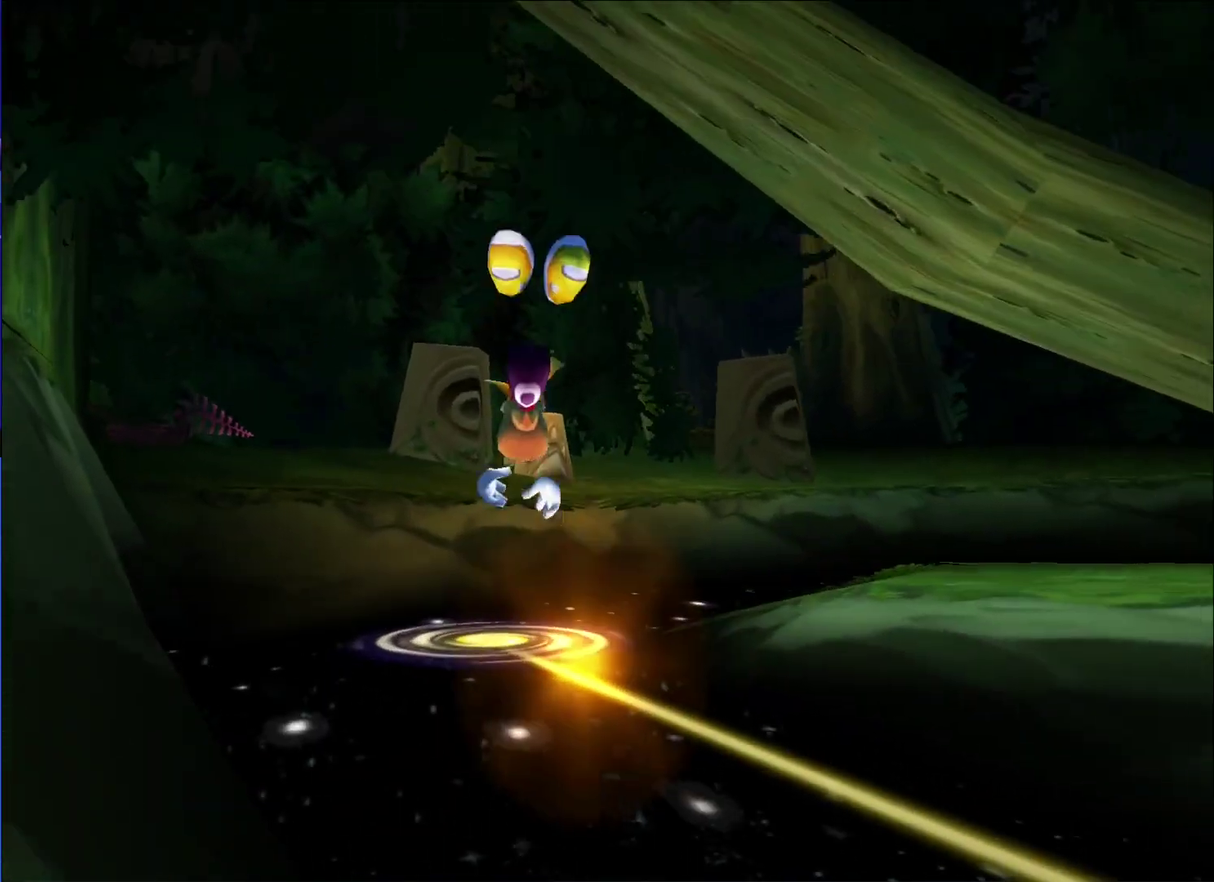
{"buttons": ["B"], "left_stick": "center", "right_stick": "center", "events": [[133, "left_stick", "center"], [483, "B", "down"]]}
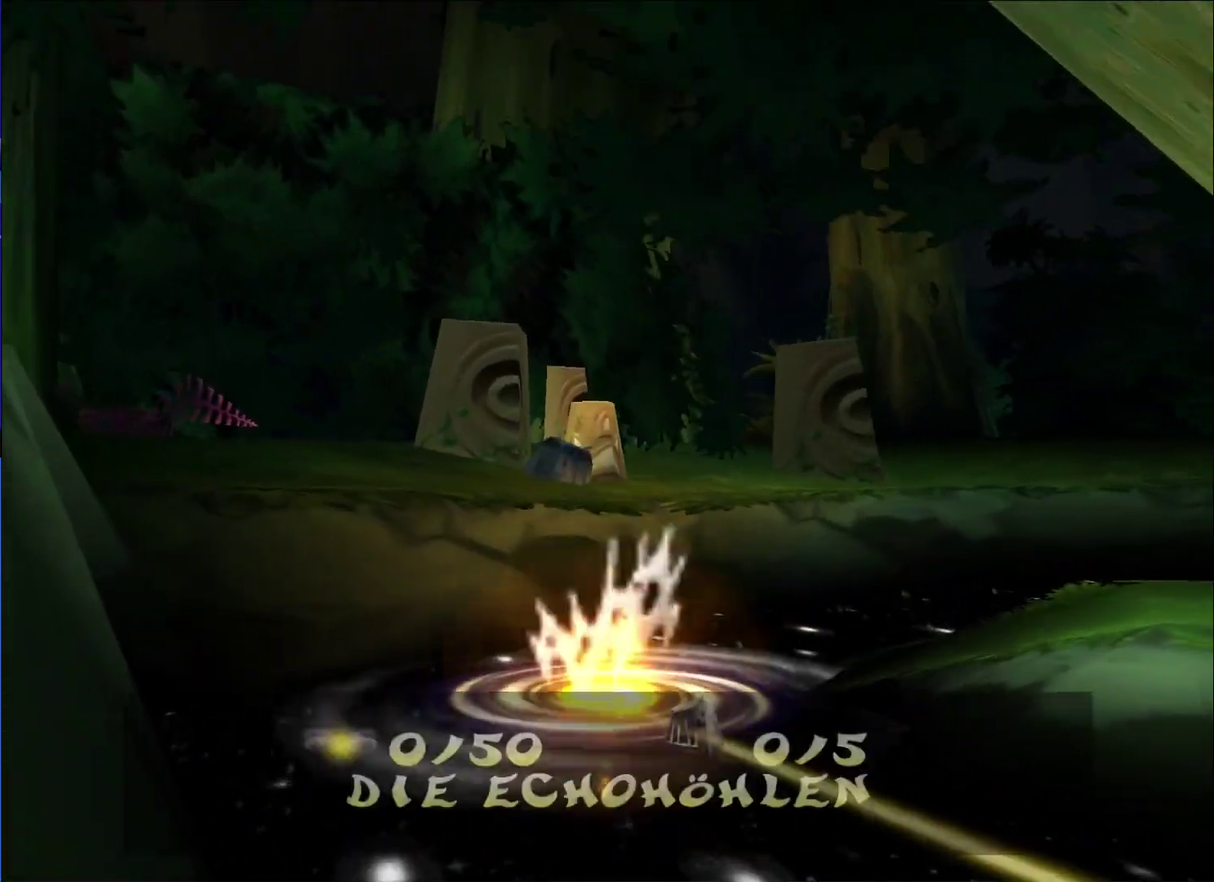
{"buttons": ["B"], "left_stick": "center", "right_stick": "center", "events": [[67, "B", "up"], [167, "B", "down"], [233, "B", "up"], [317, "B", "down"], [383, "B", "up"], [433, "B", "down"]]}
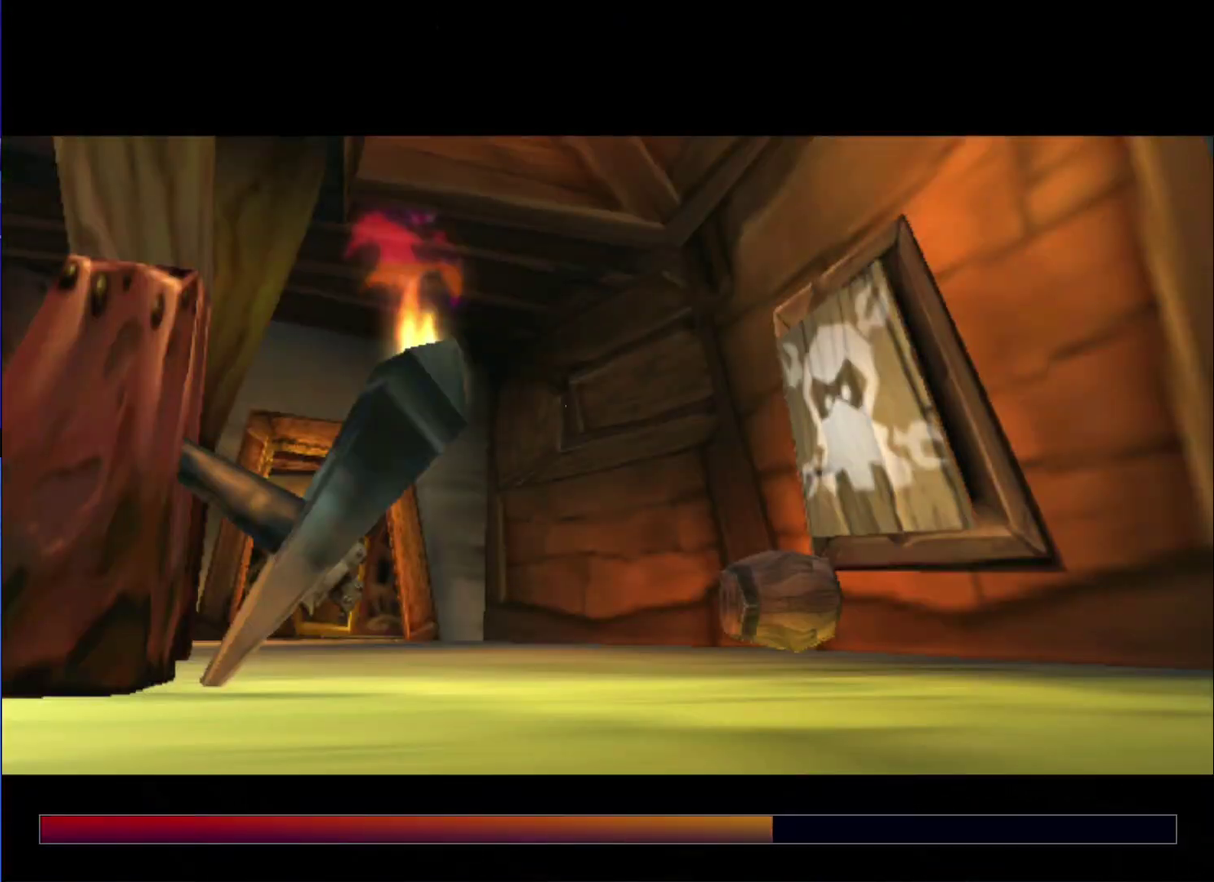
{"buttons": ["B"], "left_stick": "center", "right_stick": "center", "events": [[17, "B", "up"], [83, "B", "down"], [150, "B", "up"], [200, "B", "down"], [283, "B", "up"], [333, "B", "down"], [417, "B", "up"], [467, "B", "down"]]}
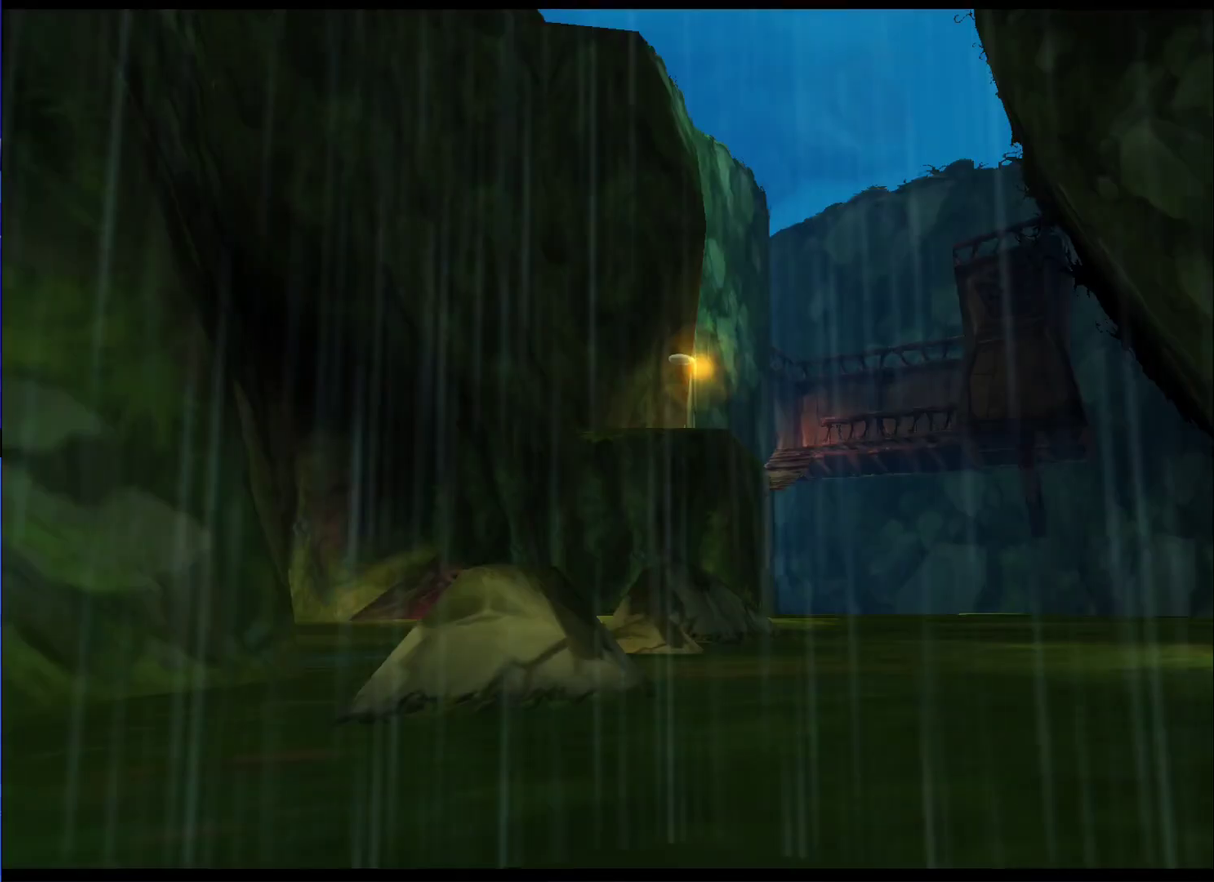
{"buttons": ["B"], "left_stick": "center", "right_stick": "center", "events": [[33, "B", "up"], [100, "B", "down"], [167, "B", "up"], [233, "B", "down"], [283, "B", "up"], [350, "B", "down"], [417, "B", "up"], [483, "B", "down"]]}
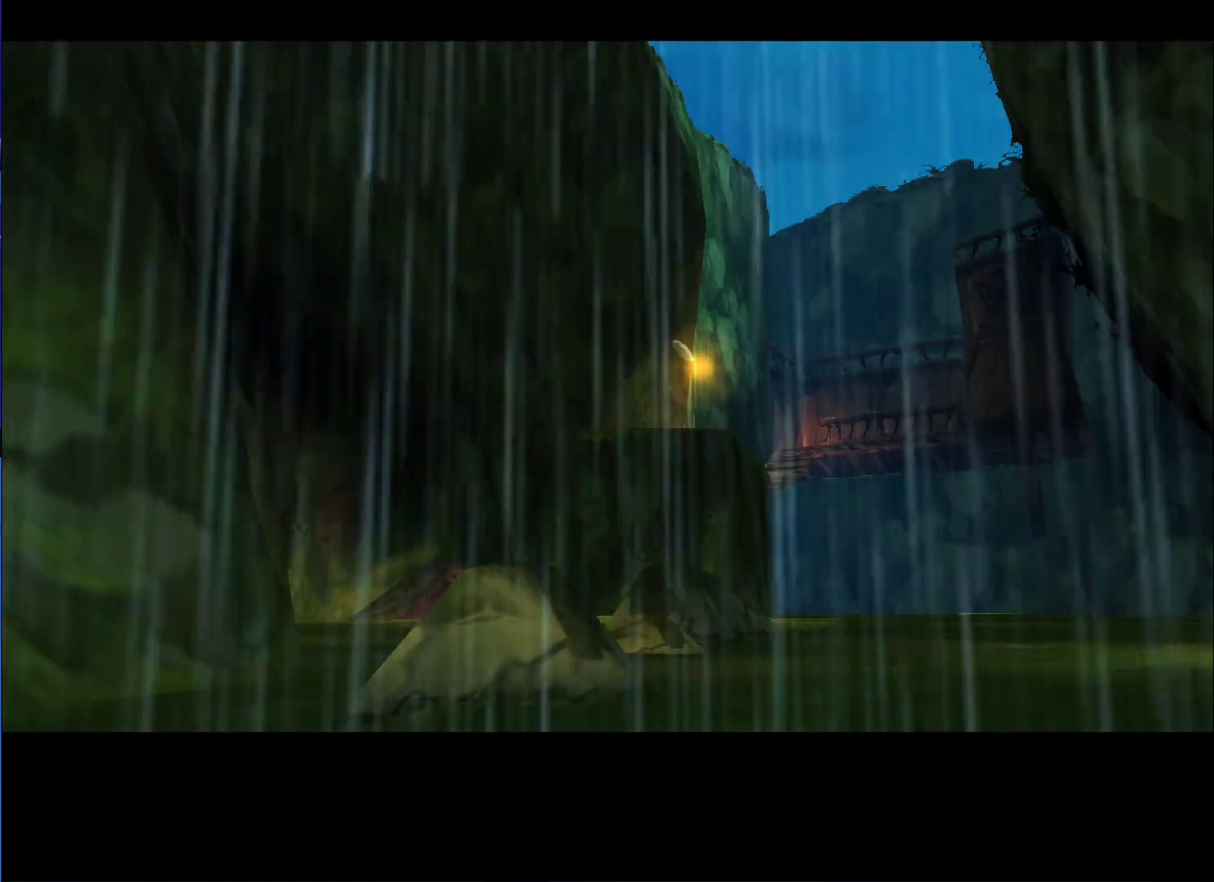
{"buttons": ["B"], "left_stick": "center", "right_stick": "center", "events": [[50, "B", "up"], [100, "B", "down"], [183, "B", "up"], [233, "B", "down"], [317, "B", "up"], [367, "B", "down"], [433, "B", "up"], [500, "B", "down"]]}
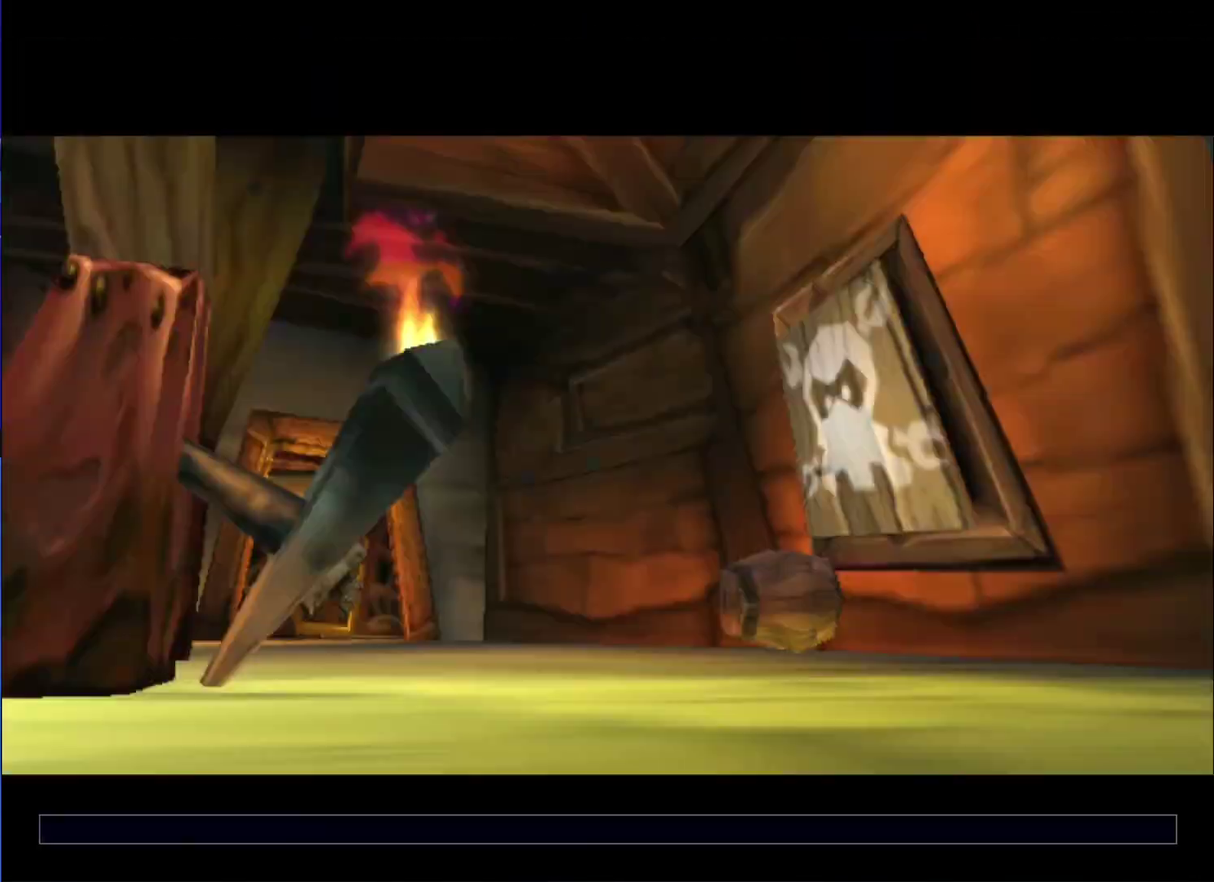
{"buttons": [], "left_stick": "center", "right_stick": "center", "events": [[83, "B", "up"], [133, "B", "down"], [200, "B", "up"], [250, "B", "down"], [333, "B", "up"], [383, "B", "down"], [450, "B", "up"]]}